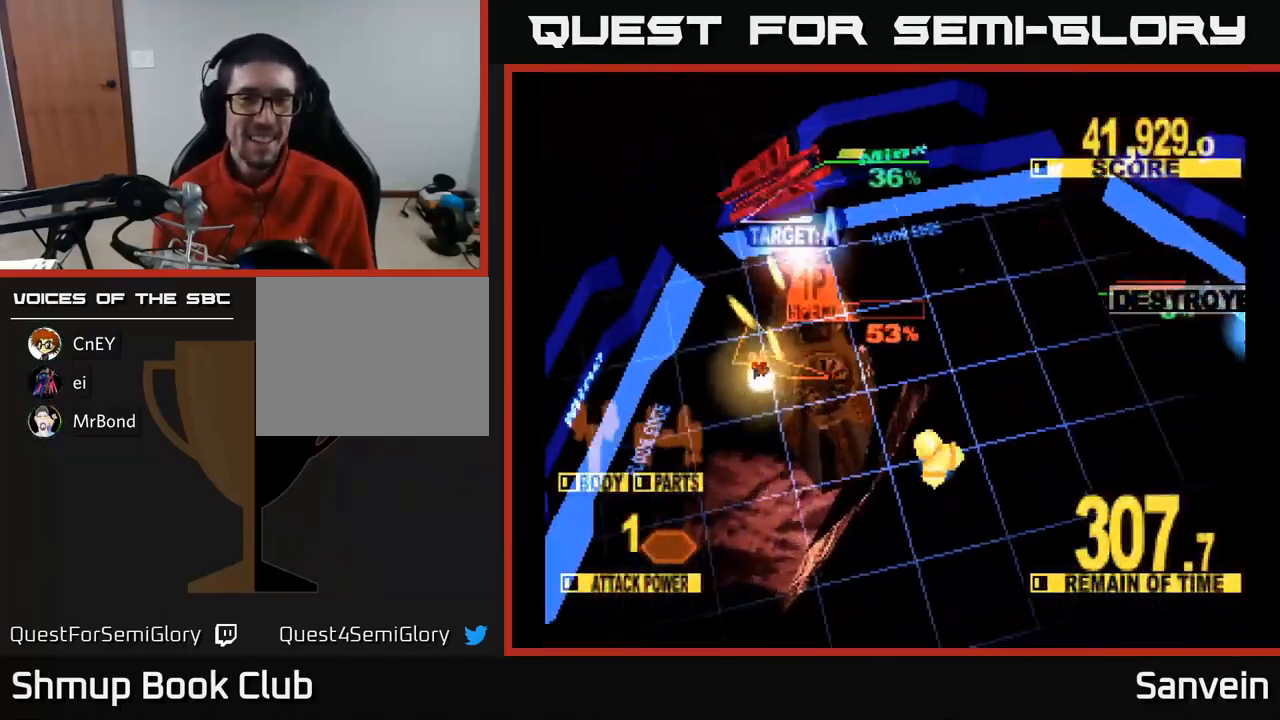
Gameplay with a controller (Xbox layout); each line is a JSON object with the inputs held at the frame after it. "events" lists button and stick changes between this image and that frame as [ms after this image, input, new state], when the widget could be followed in between.
{"buttons": ["X", "DPAD_DOWN", "DPAD_RIGHT"], "left_stick": "center", "right_stick": "center", "events": [[283, "DPAD_UP", "up"], [367, "DPAD_DOWN", "down"]]}
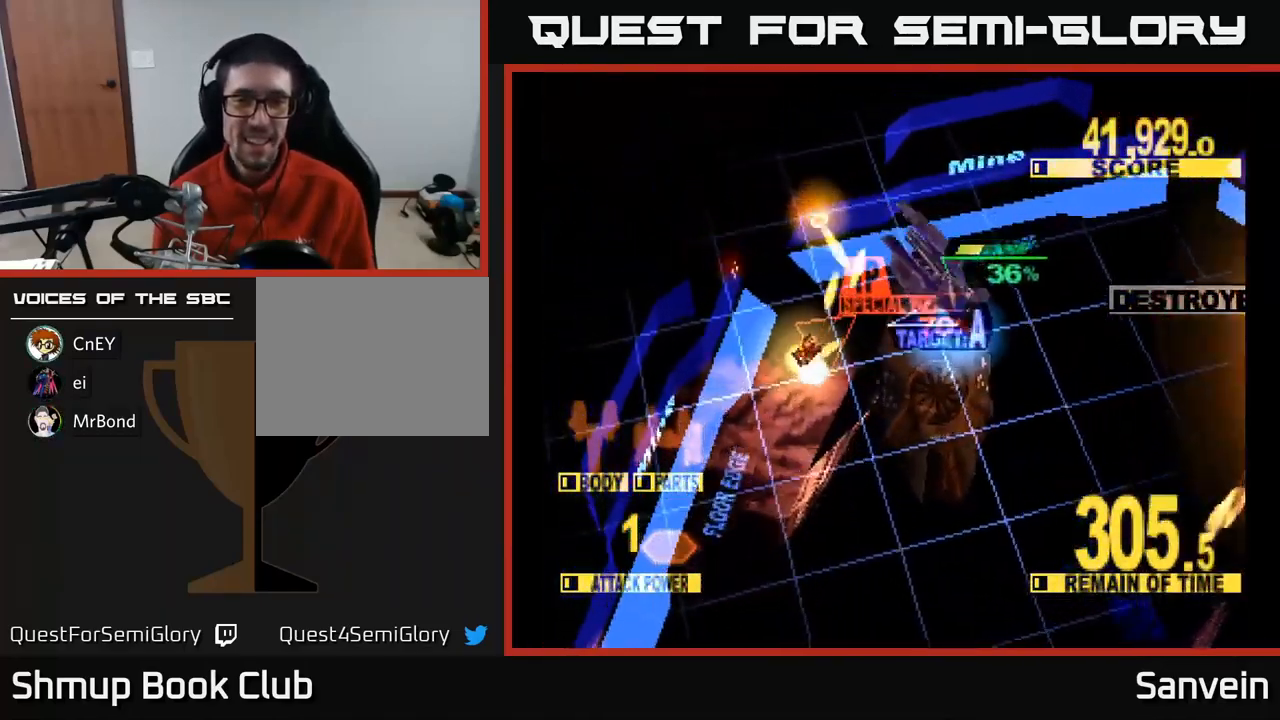
{"buttons": ["DPAD_DOWN", "DPAD_RIGHT"], "left_stick": "center", "right_stick": "center", "events": [[134, "DPAD_DOWN", "up"], [234, "DPAD_DOWN", "down"], [484, "X", "up"]]}
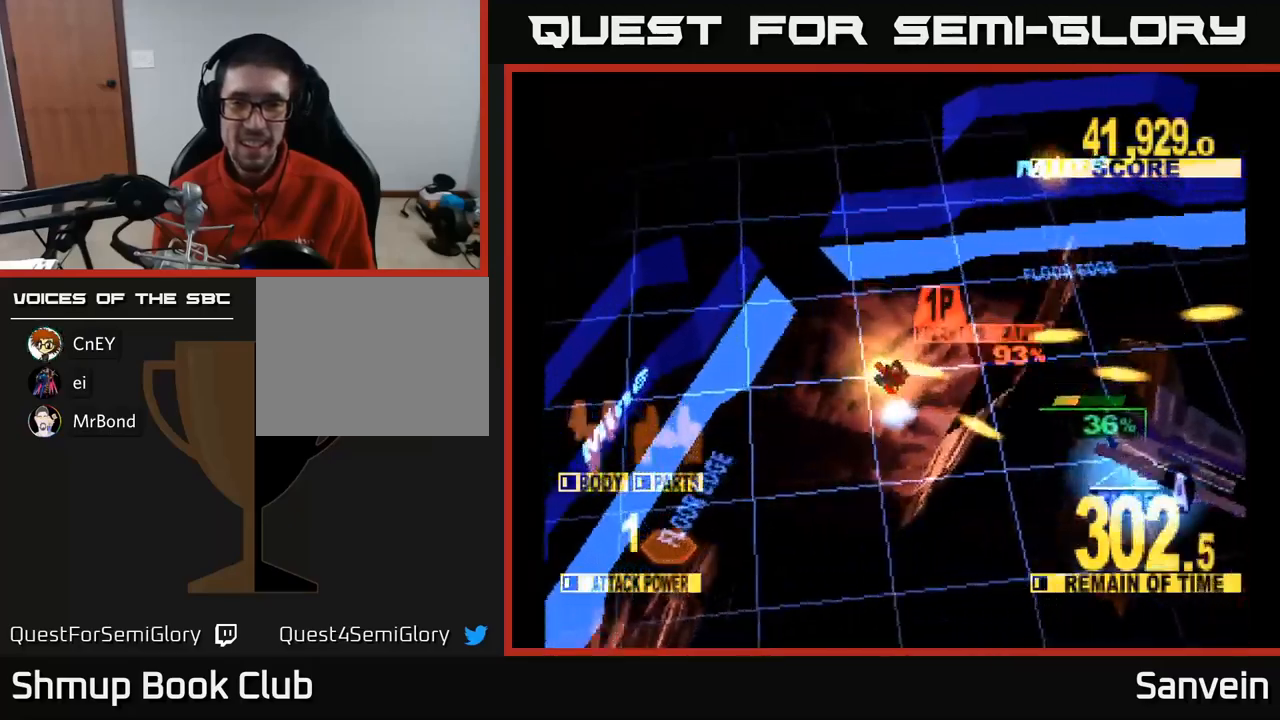
{"buttons": ["X", "DPAD_DOWN", "DPAD_RIGHT"], "left_stick": "center", "right_stick": "center", "events": [[67, "X", "down"]]}
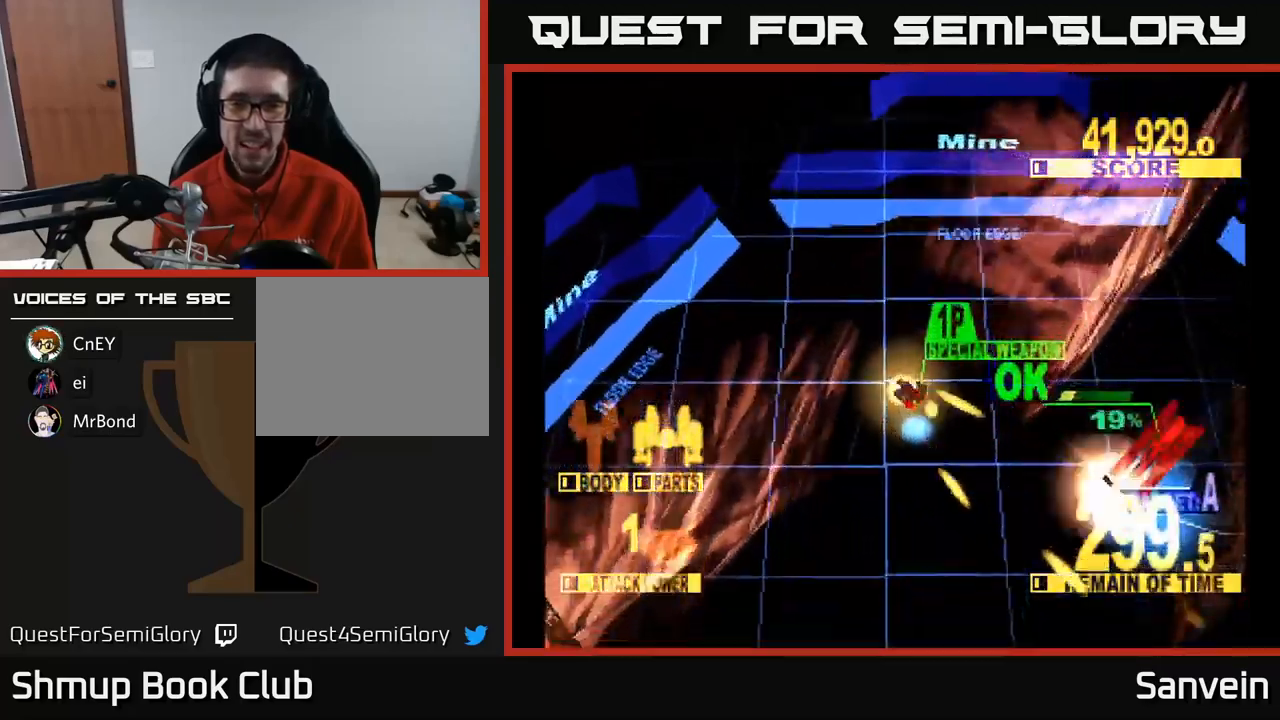
{"buttons": ["A", "X", "DPAD_RIGHT"], "left_stick": "center", "right_stick": "center", "events": [[300, "DPAD_DOWN", "up"], [467, "A", "down"]]}
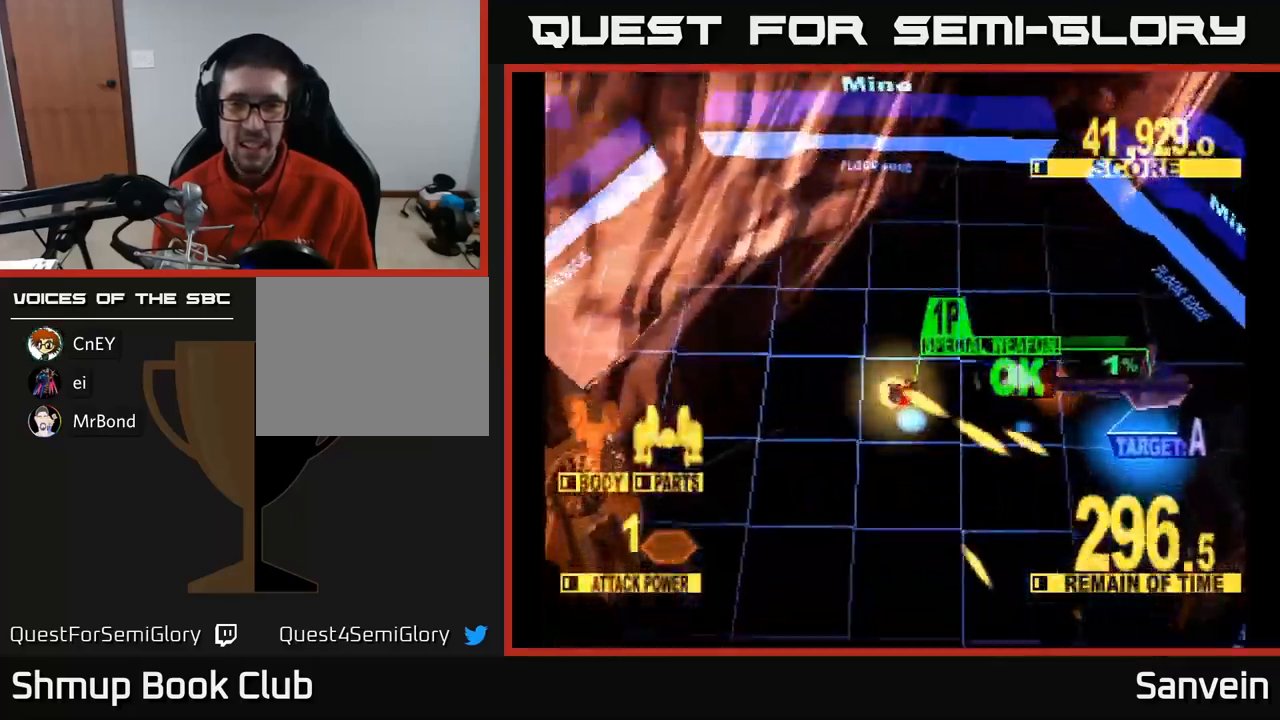
{"buttons": ["X", "DPAD_RIGHT"], "left_stick": "center", "right_stick": "center", "events": [[100, "A", "up"], [150, "A", "down"], [300, "A", "up"]]}
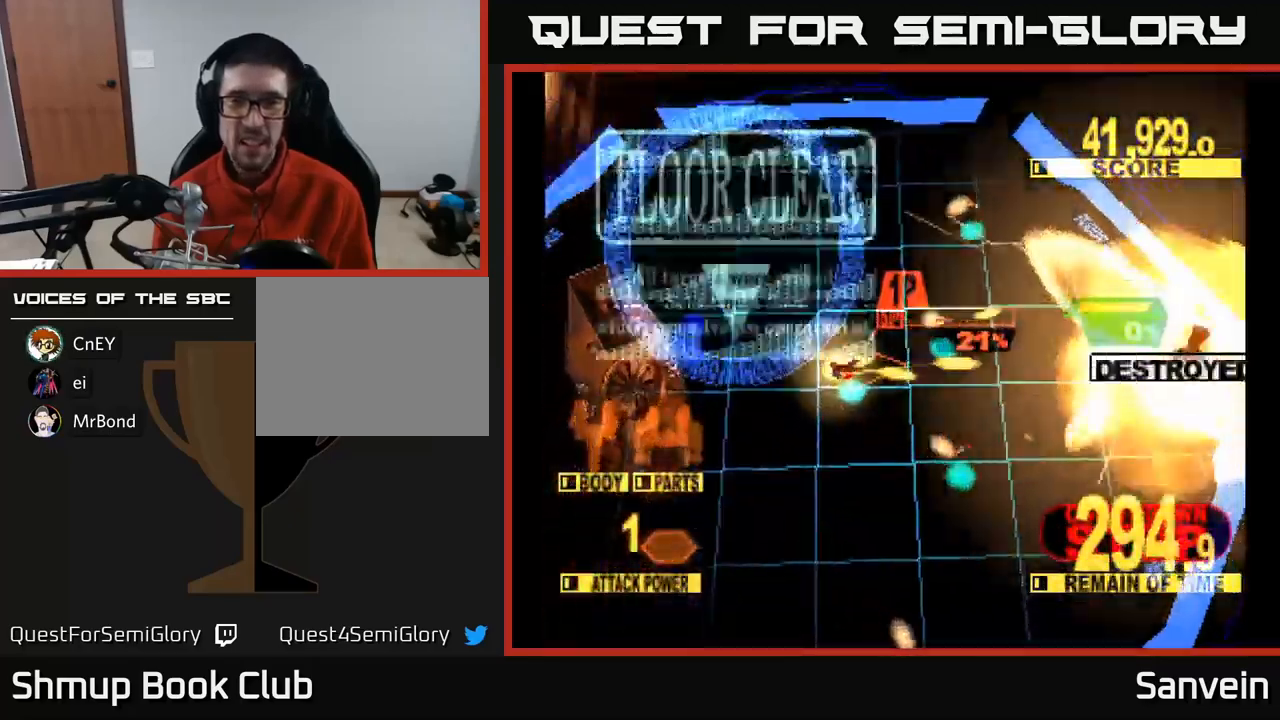
{"buttons": ["X", "DPAD_DOWN", "DPAD_RIGHT"], "left_stick": "center", "right_stick": "center", "events": [[300, "DPAD_DOWN", "down"]]}
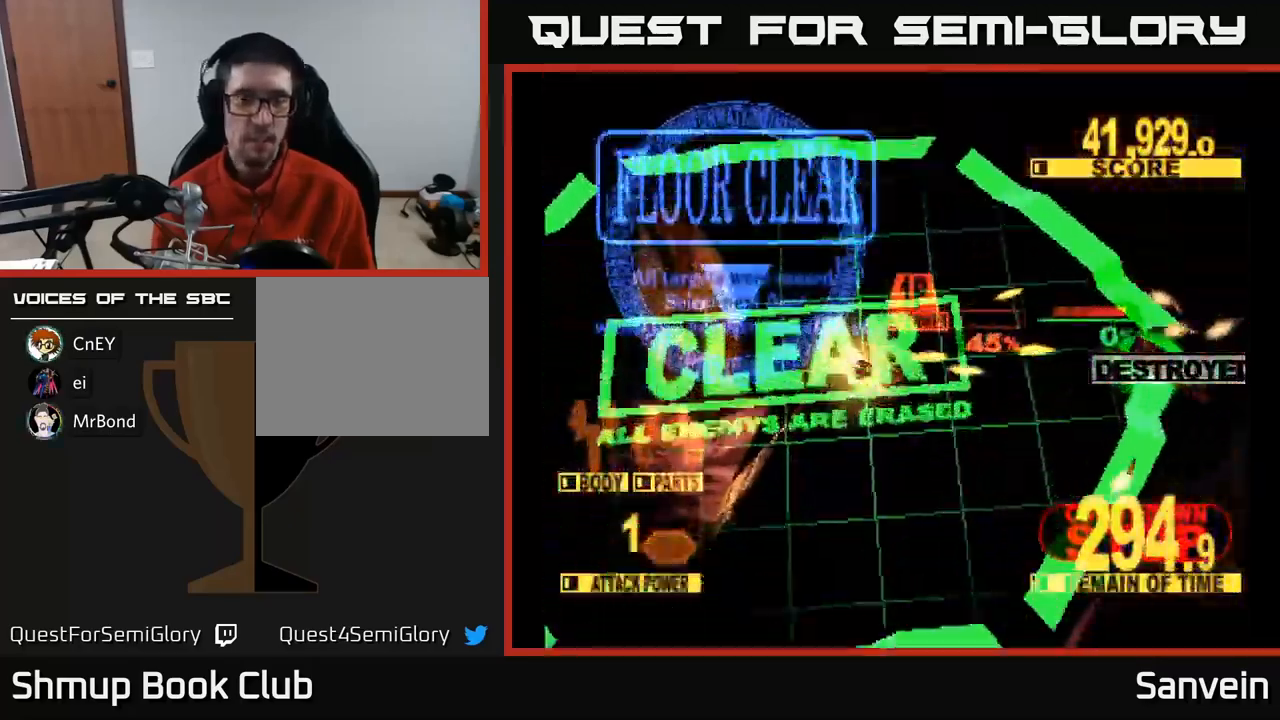
{"buttons": ["X"], "left_stick": "center", "right_stick": "center", "events": [[134, "DPAD_RIGHT", "up"], [200, "DPAD_DOWN", "up"]]}
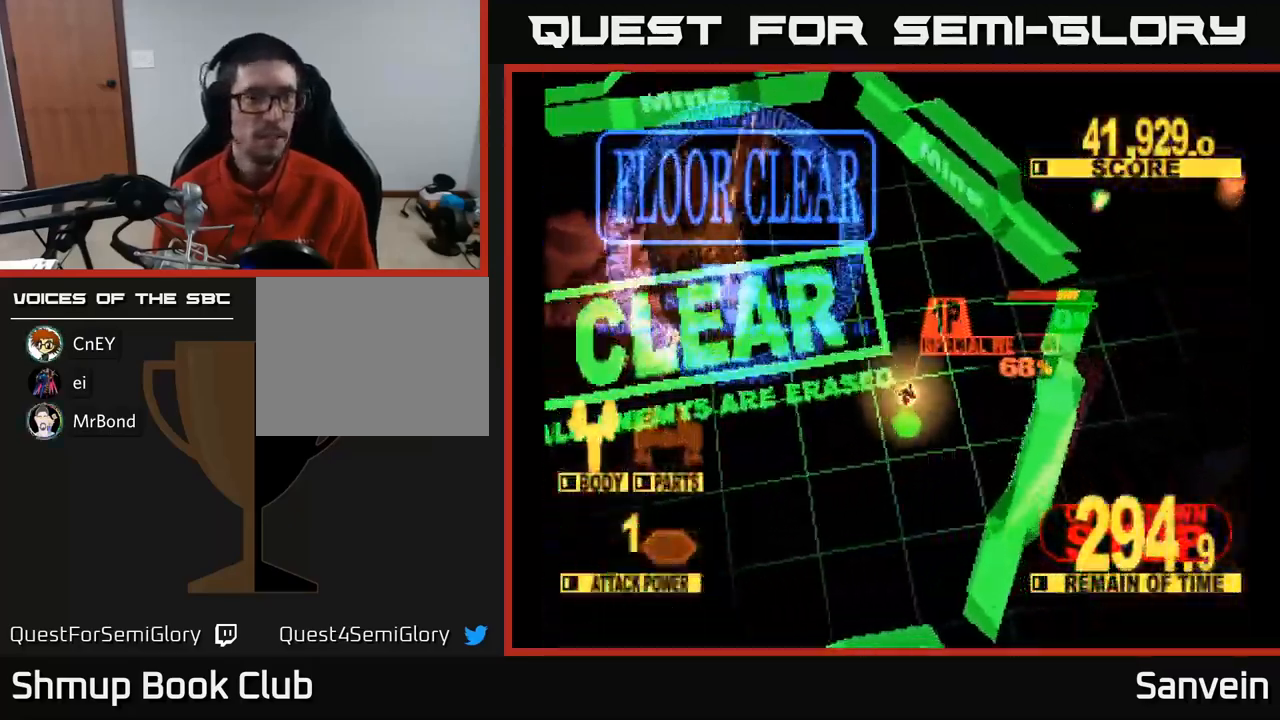
{"buttons": ["X"], "left_stick": "center", "right_stick": "center", "events": [[200, "A", "down"], [267, "X", "up"], [350, "X", "down"], [367, "A", "up"]]}
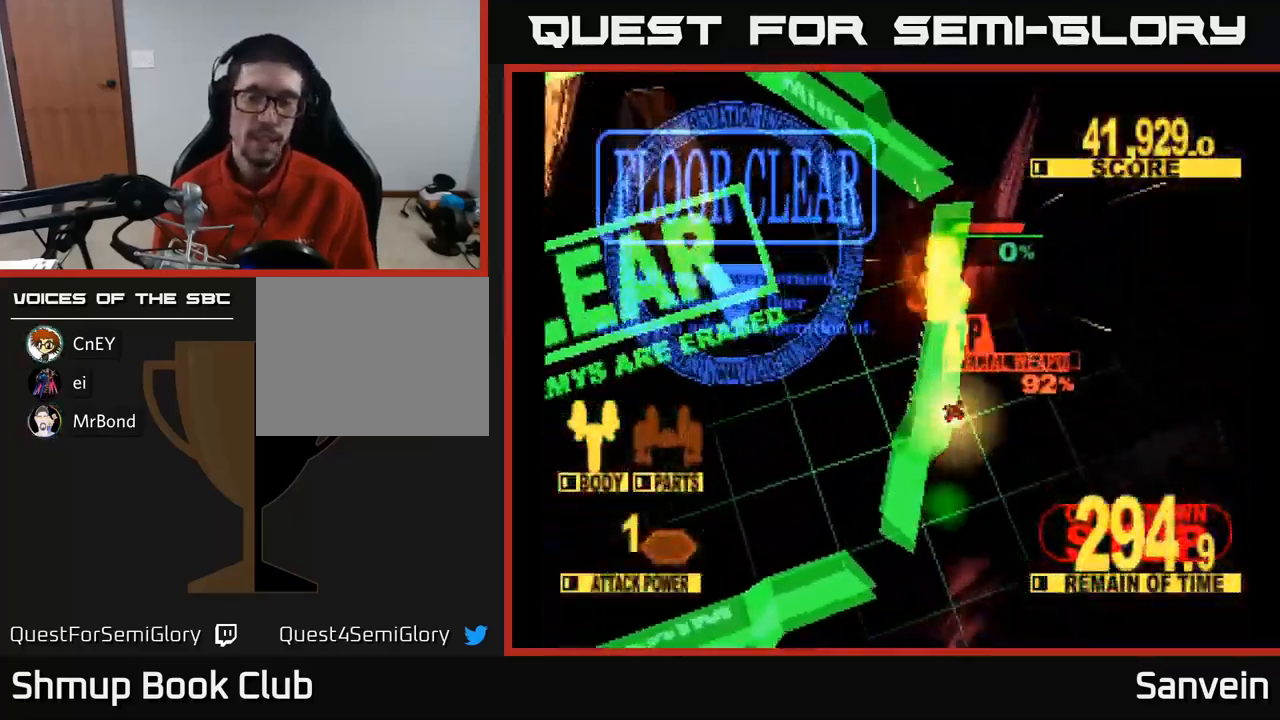
{"buttons": [], "left_stick": "center", "right_stick": "center", "events": [[17, "A", "down"], [50, "X", "up"], [117, "X", "down"], [134, "A", "up"], [250, "X", "up"]]}
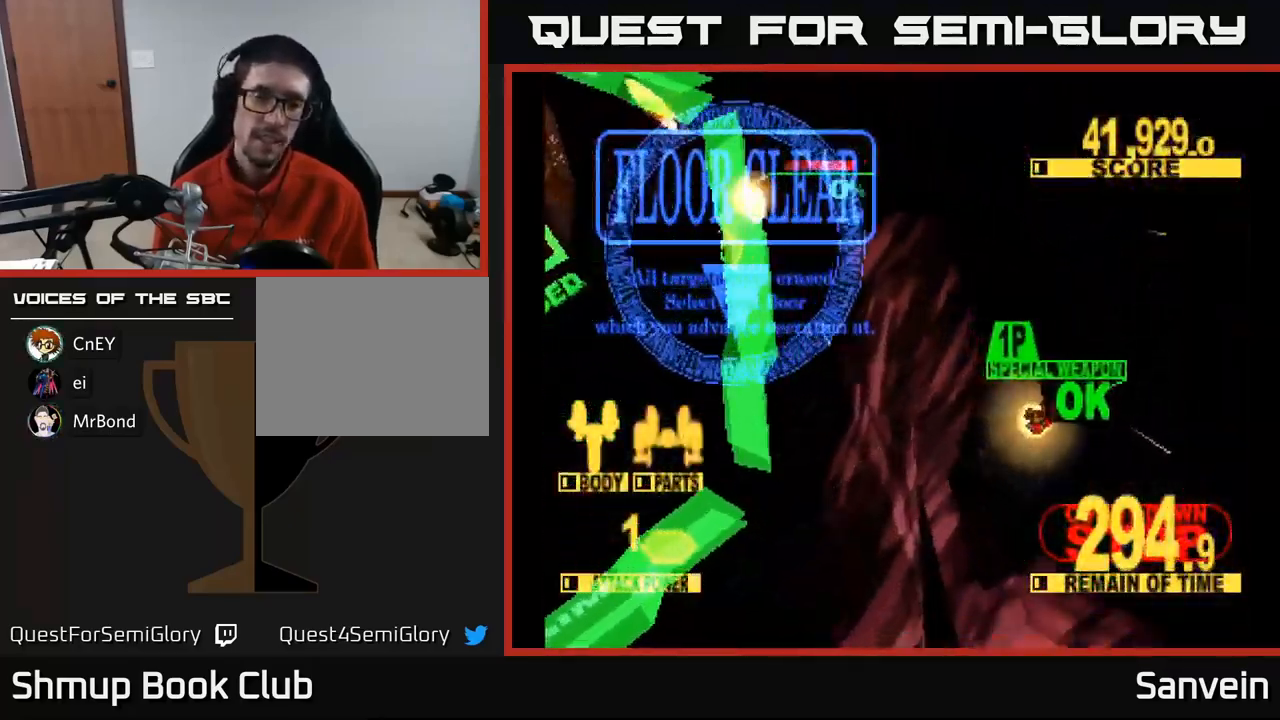
{"buttons": [], "left_stick": "center", "right_stick": "center", "events": []}
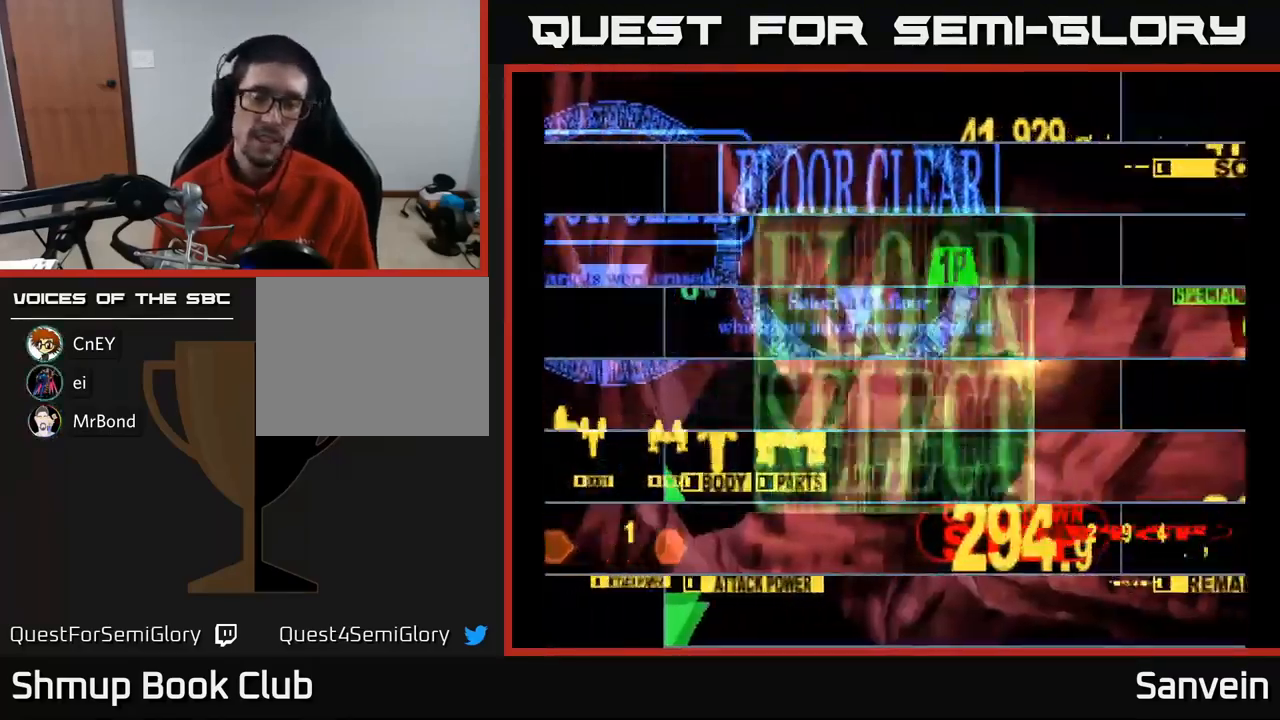
{"buttons": [], "left_stick": "center", "right_stick": "center", "events": []}
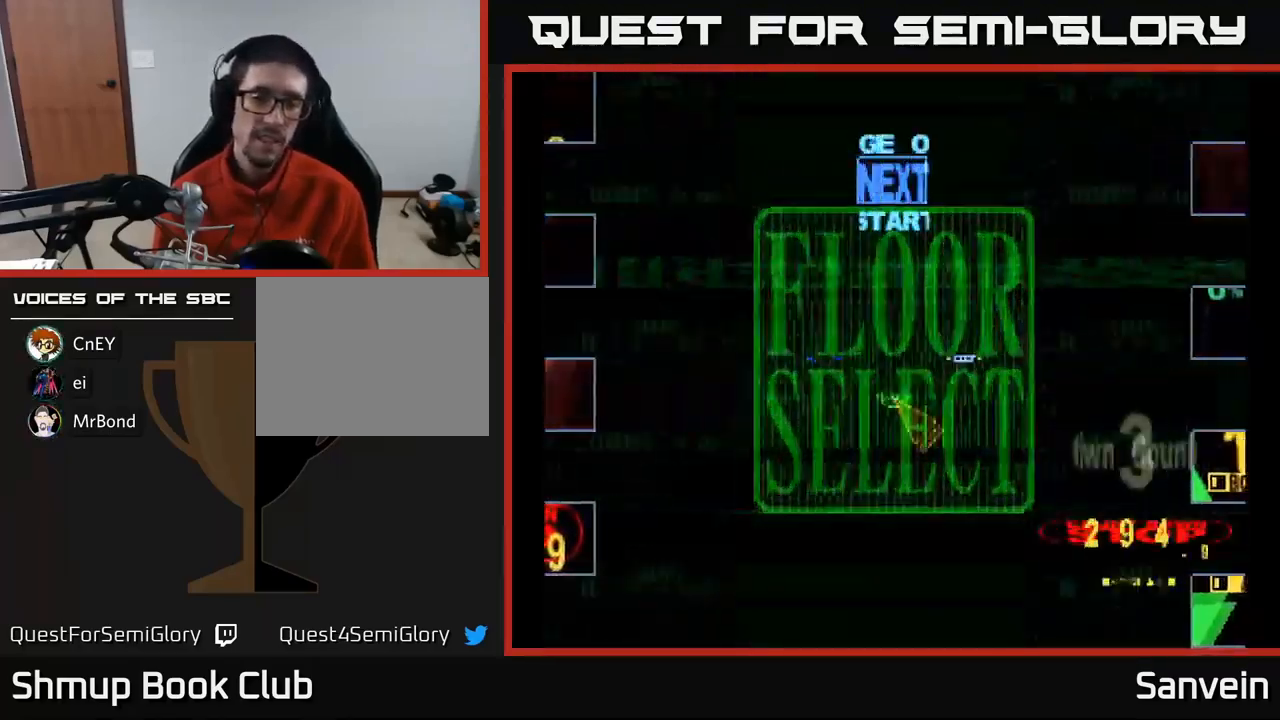
{"buttons": ["DPAD_UP", "DPAD_LEFT"], "left_stick": "center", "right_stick": "center", "events": [[450, "DPAD_LEFT", "down"], [483, "DPAD_UP", "down"]]}
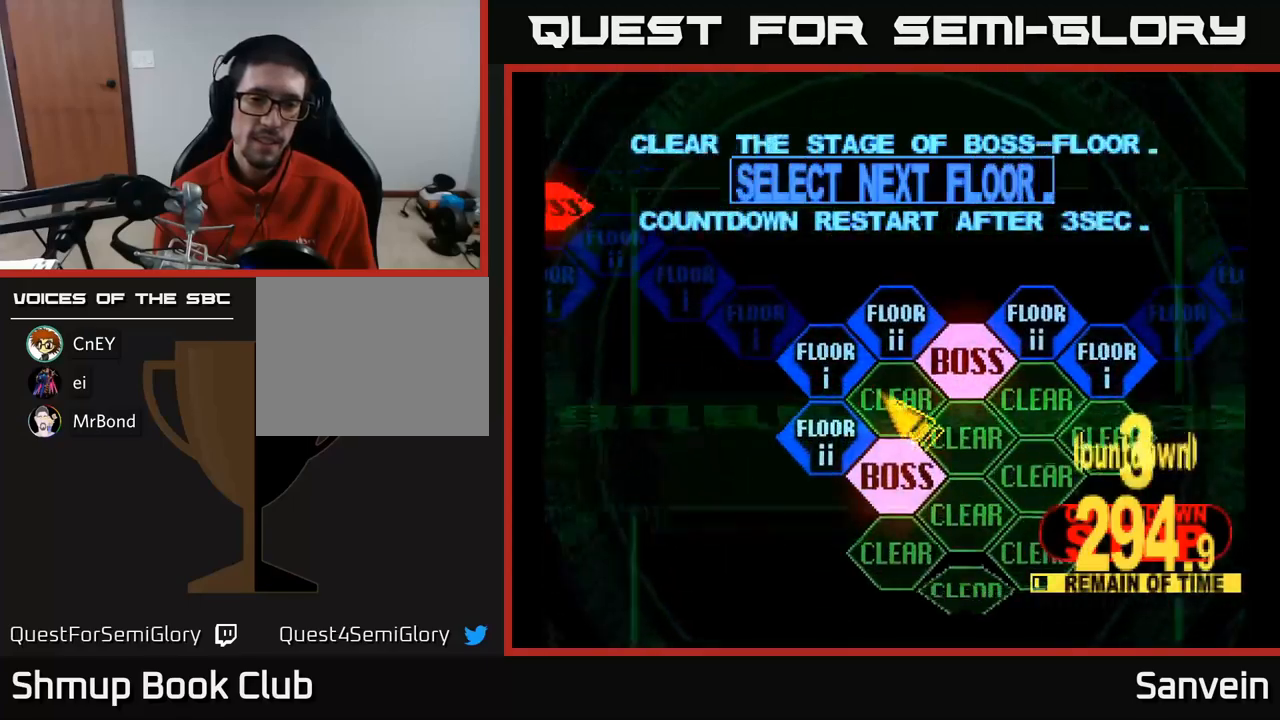
{"buttons": ["A"], "left_stick": "center", "right_stick": "center", "events": [[83, "DPAD_UP", "up"], [200, "DPAD_DOWN", "down"], [250, "DPAD_LEFT", "up"], [450, "DPAD_DOWN", "up"], [500, "A", "down"]]}
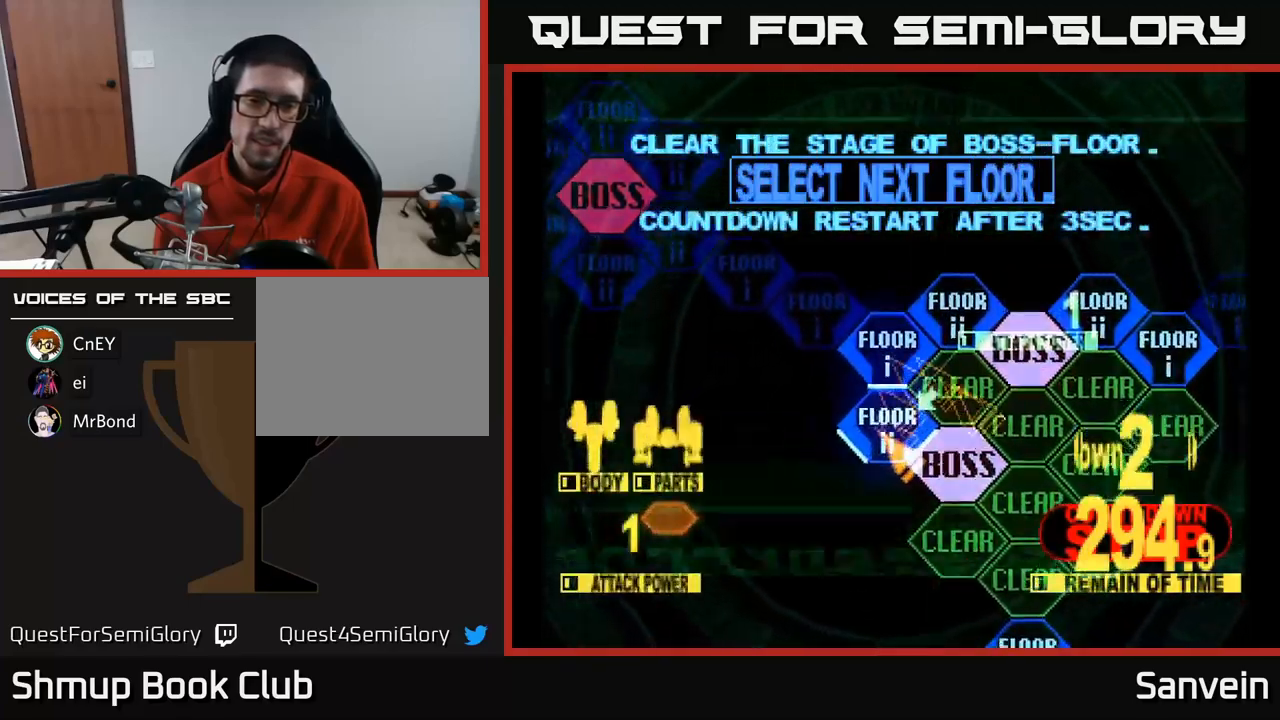
{"buttons": ["X", "DPAD_UP"], "left_stick": "center", "right_stick": "center", "events": [[83, "A", "up"], [166, "A", "down"], [266, "X", "down"], [283, "A", "up"], [283, "DPAD_UP", "down"]]}
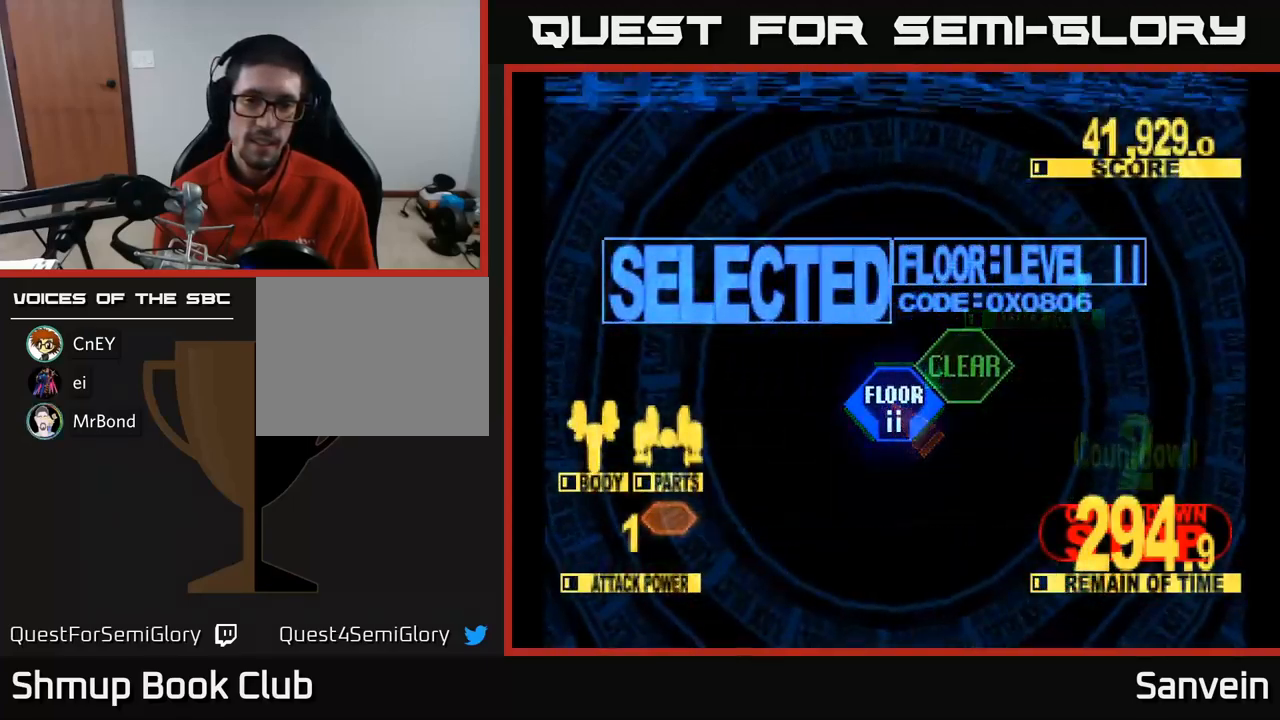
{"buttons": ["X", "DPAD_UP"], "left_stick": "center", "right_stick": "center", "events": []}
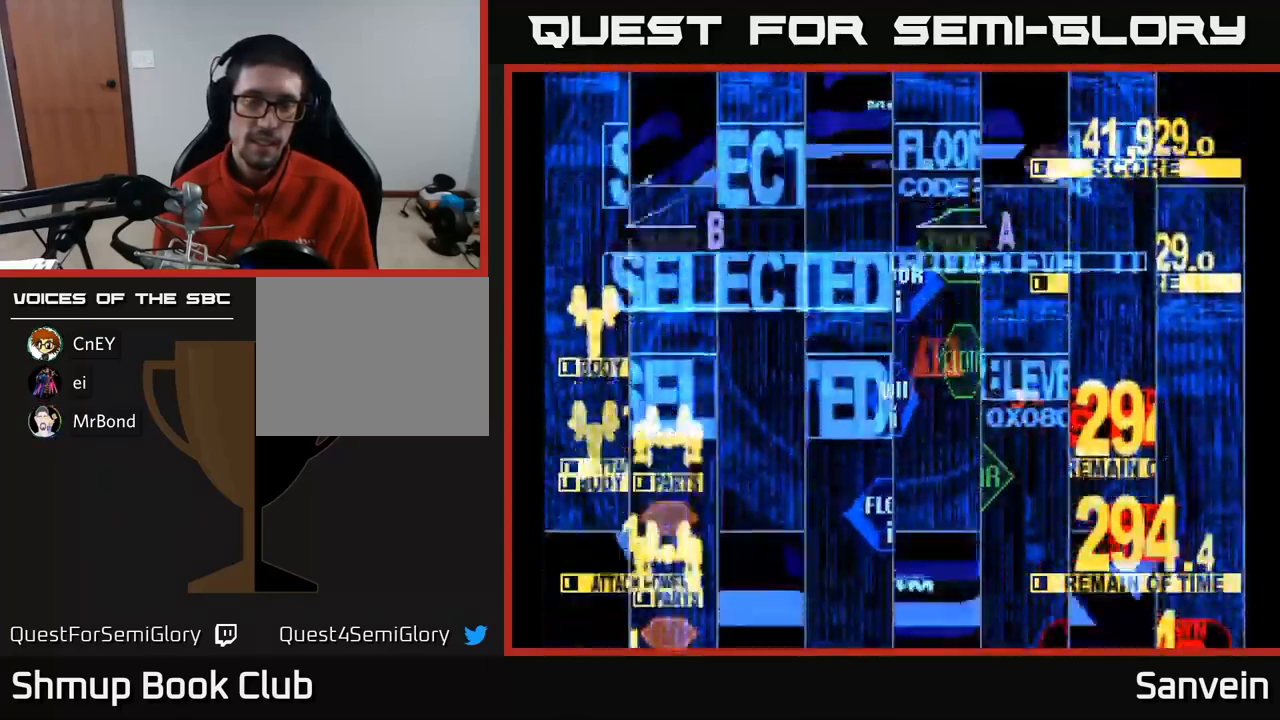
{"buttons": ["X", "DPAD_LEFT"], "left_stick": "center", "right_stick": "center", "events": [[366, "DPAD_LEFT", "down"], [500, "DPAD_UP", "up"]]}
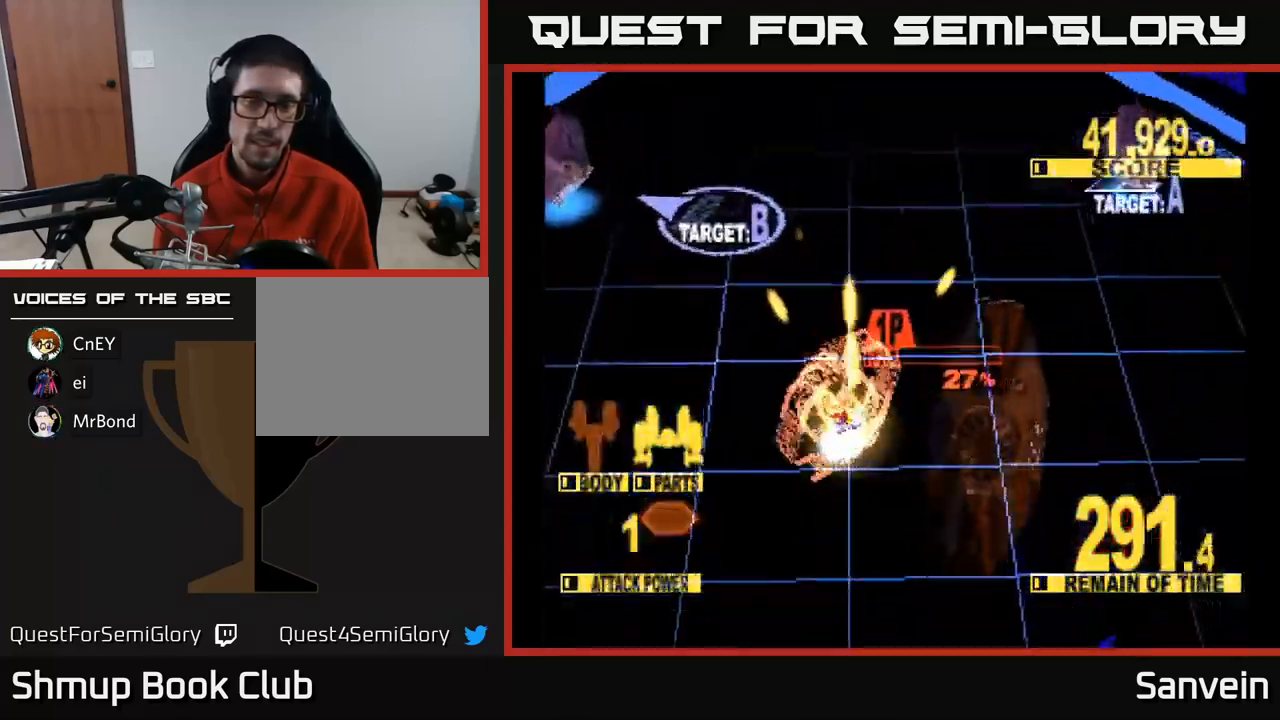
{"buttons": ["X", "DPAD_RIGHT"], "left_stick": "center", "right_stick": "center", "events": [[483, "DPAD_LEFT", "up"], [500, "DPAD_RIGHT", "down"]]}
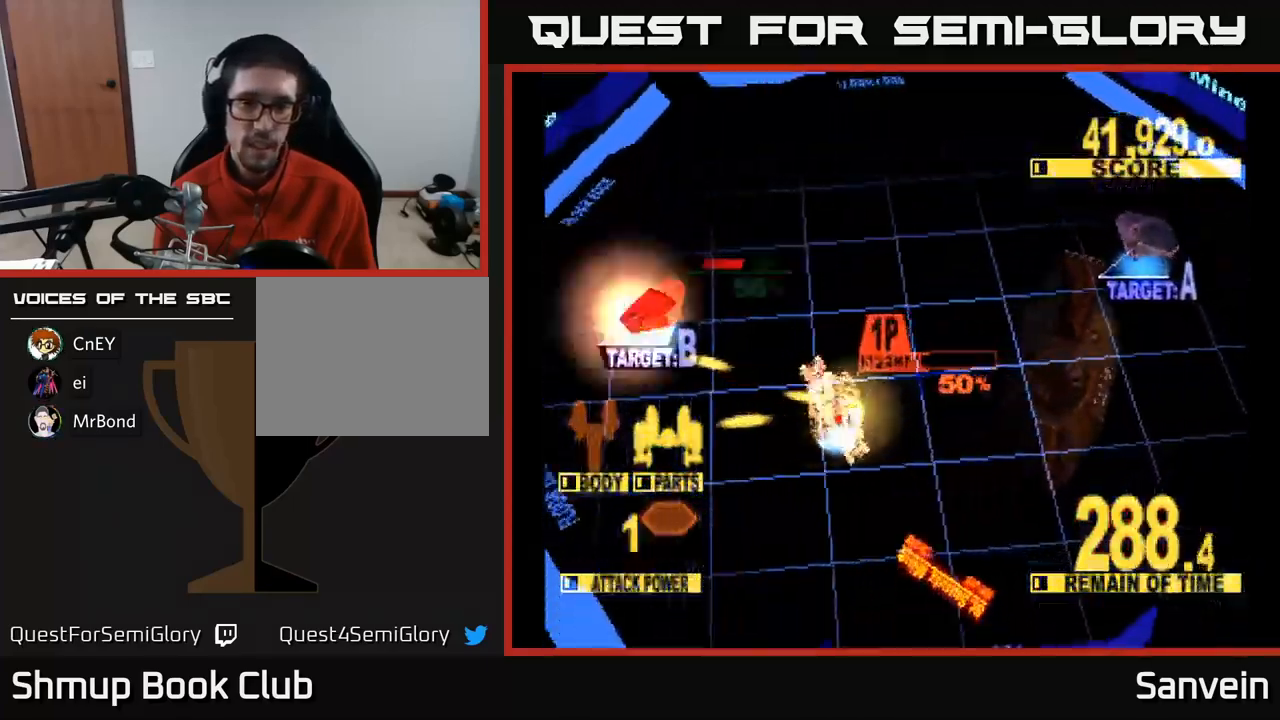
{"buttons": ["X", "DPAD_RIGHT"], "left_stick": "center", "right_stick": "center", "events": [[33, "DPAD_UP", "down"], [183, "X", "up"], [283, "X", "down"], [400, "DPAD_UP", "up"]]}
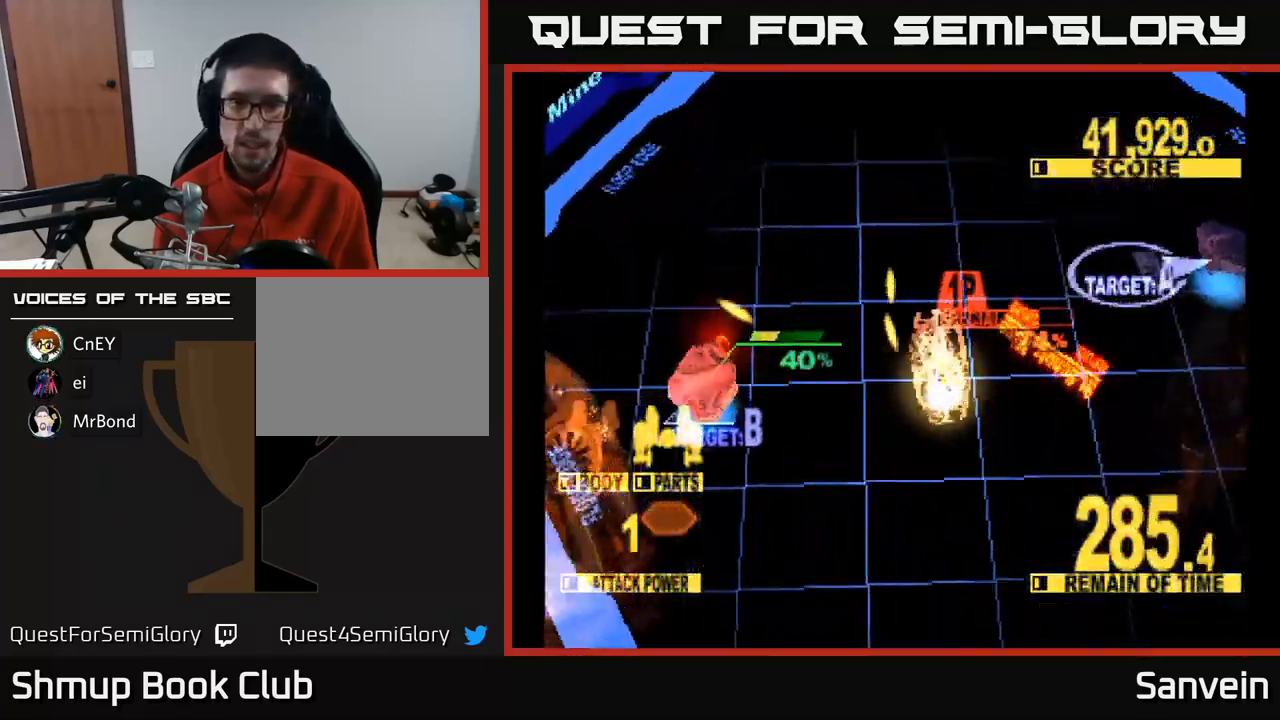
{"buttons": ["X", "DPAD_RIGHT"], "left_stick": "center", "right_stick": "center", "events": [[250, "DPAD_DOWN", "down"], [300, "DPAD_DOWN", "up"]]}
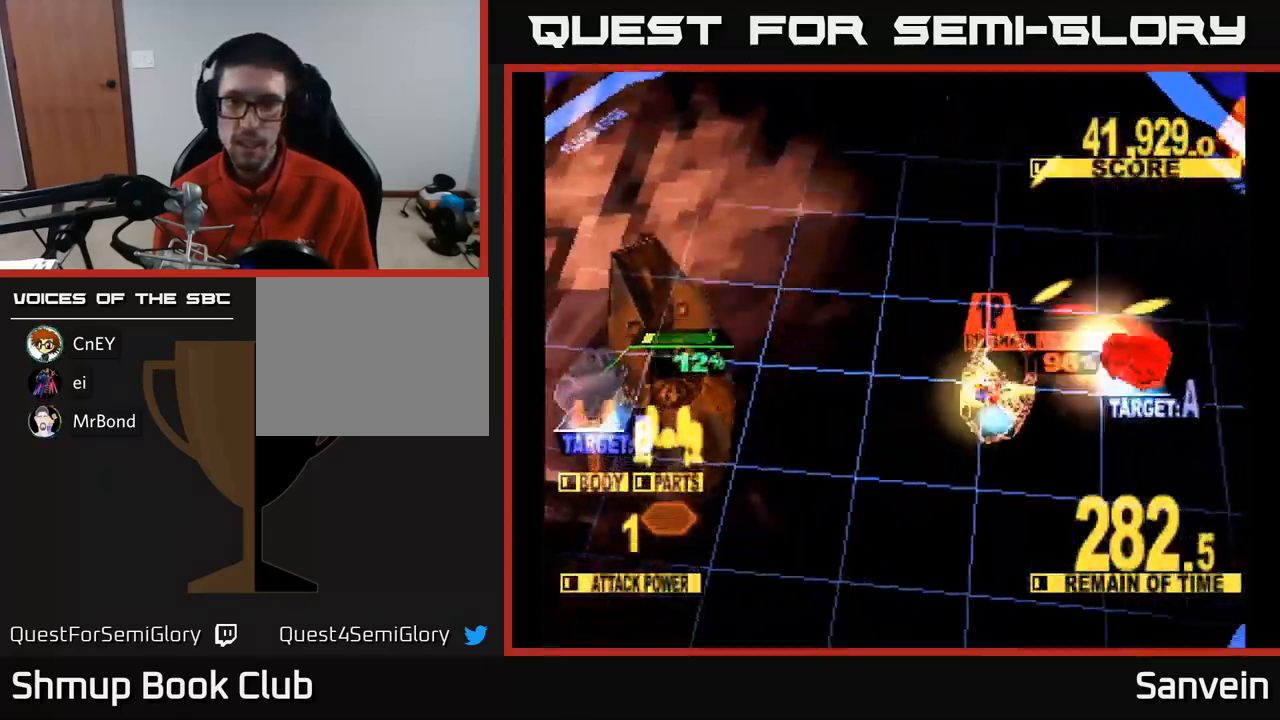
{"buttons": ["DPAD_UP", "DPAD_LEFT"], "left_stick": "center", "right_stick": "center", "events": [[150, "DPAD_RIGHT", "up"], [166, "DPAD_UP", "down"], [183, "DPAD_LEFT", "down"], [250, "X", "up"]]}
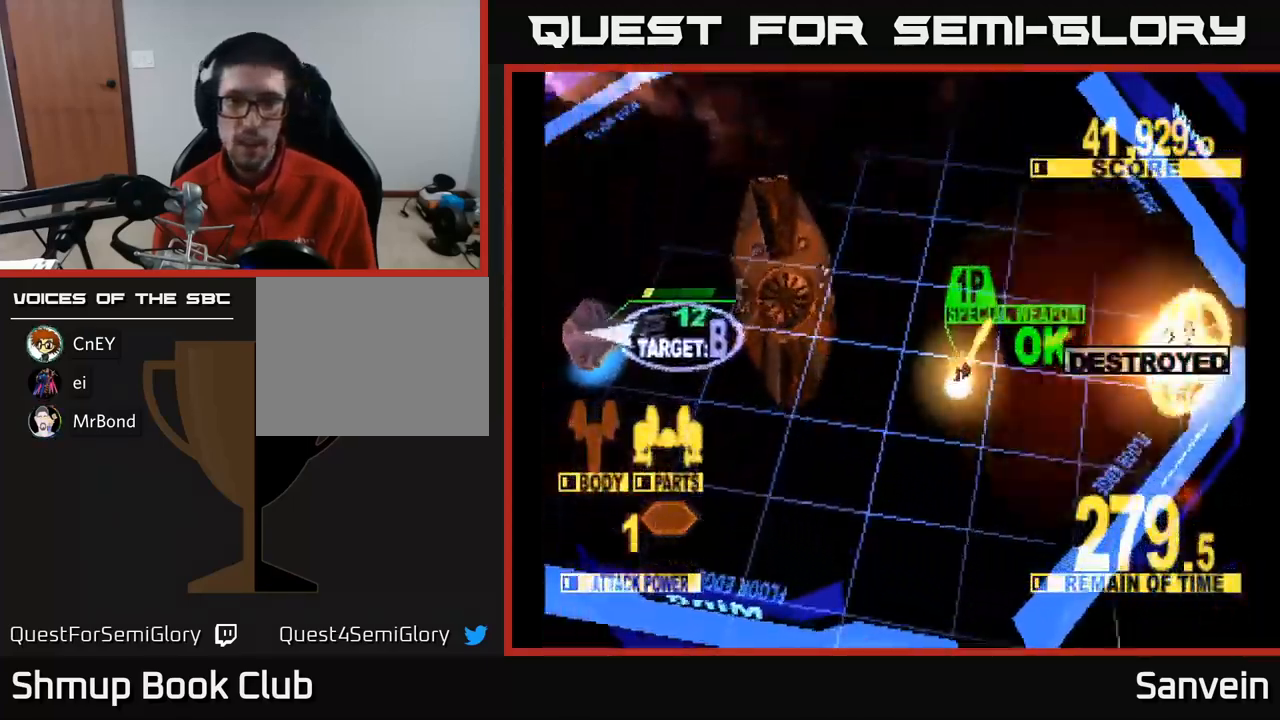
{"buttons": ["X", "DPAD_UP", "DPAD_LEFT"], "left_stick": "center", "right_stick": "center", "events": [[16, "DPAD_UP", "up"], [116, "DPAD_UP", "down"], [266, "A", "down"], [333, "X", "down"], [400, "A", "up"]]}
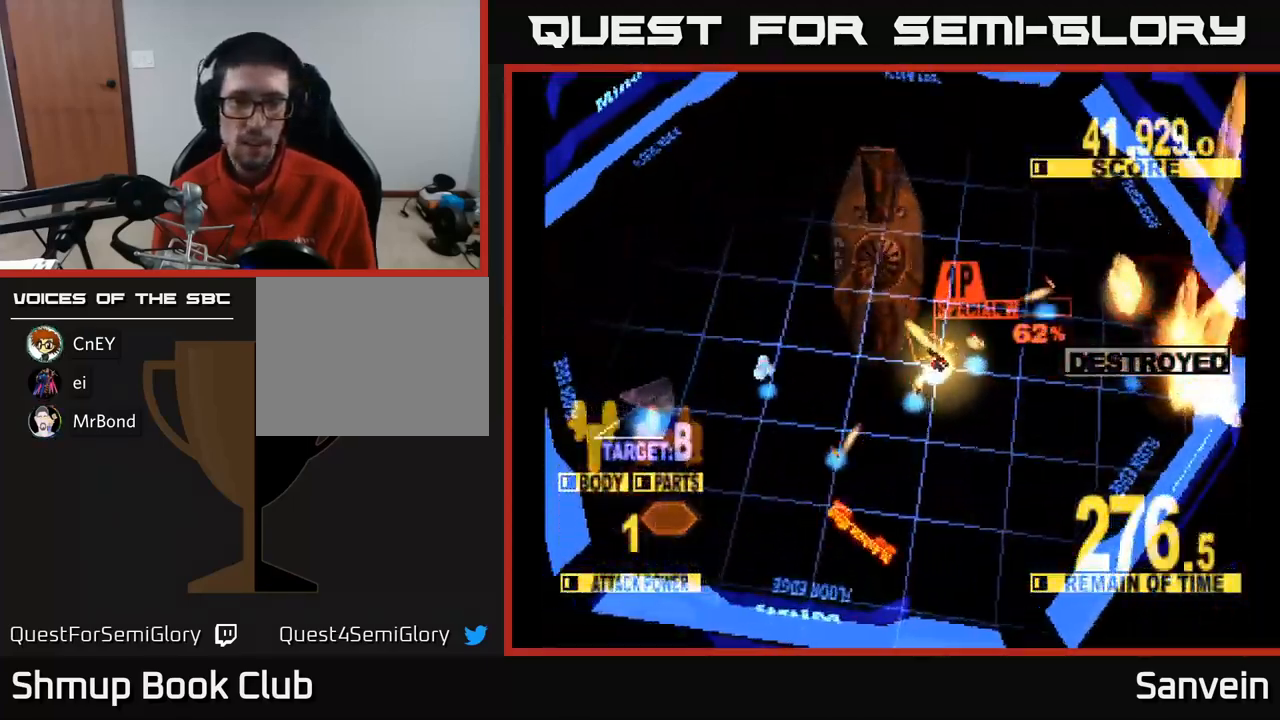
{"buttons": ["DPAD_DOWN", "DPAD_LEFT"], "left_stick": "center", "right_stick": "center", "events": [[66, "X", "up"], [83, "X", "down"], [267, "DPAD_LEFT", "up"], [333, "DPAD_LEFT", "down"], [433, "DPAD_UP", "up"], [500, "DPAD_DOWN", "down"], [500, "X", "up"]]}
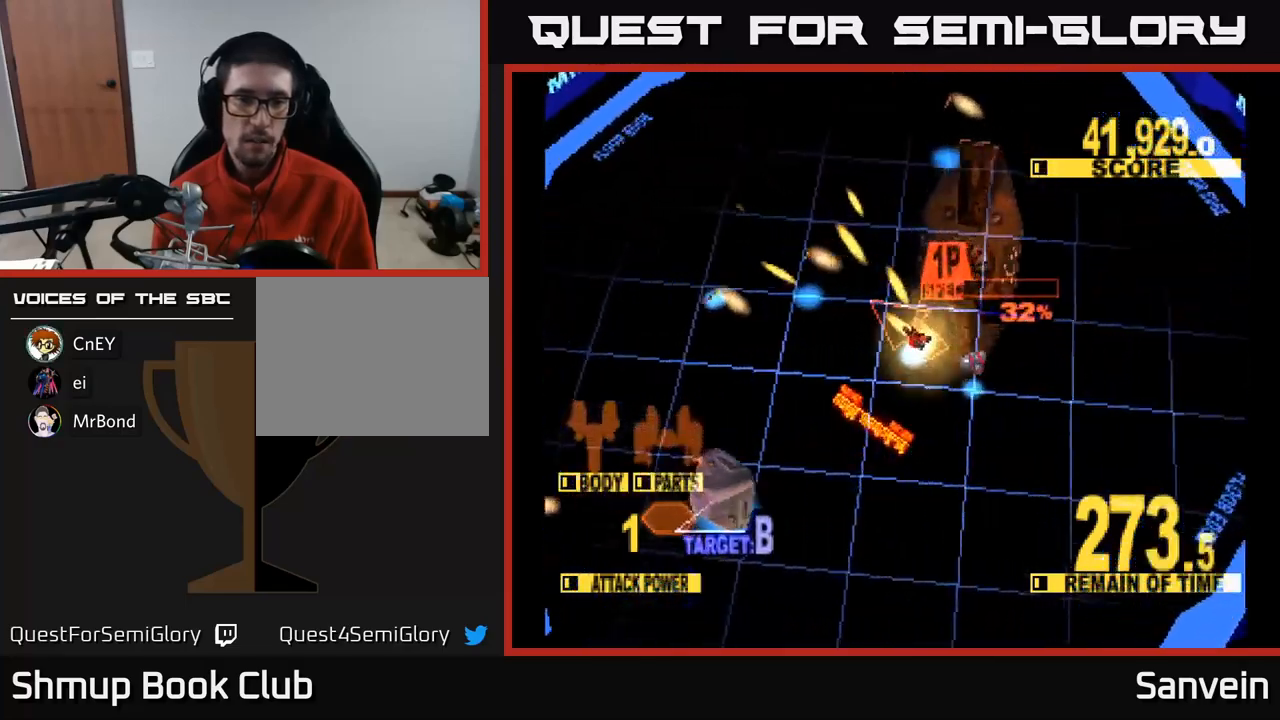
{"buttons": ["X", "DPAD_DOWN"], "left_stick": "center", "right_stick": "center", "events": [[50, "DPAD_LEFT", "up"], [250, "X", "down"]]}
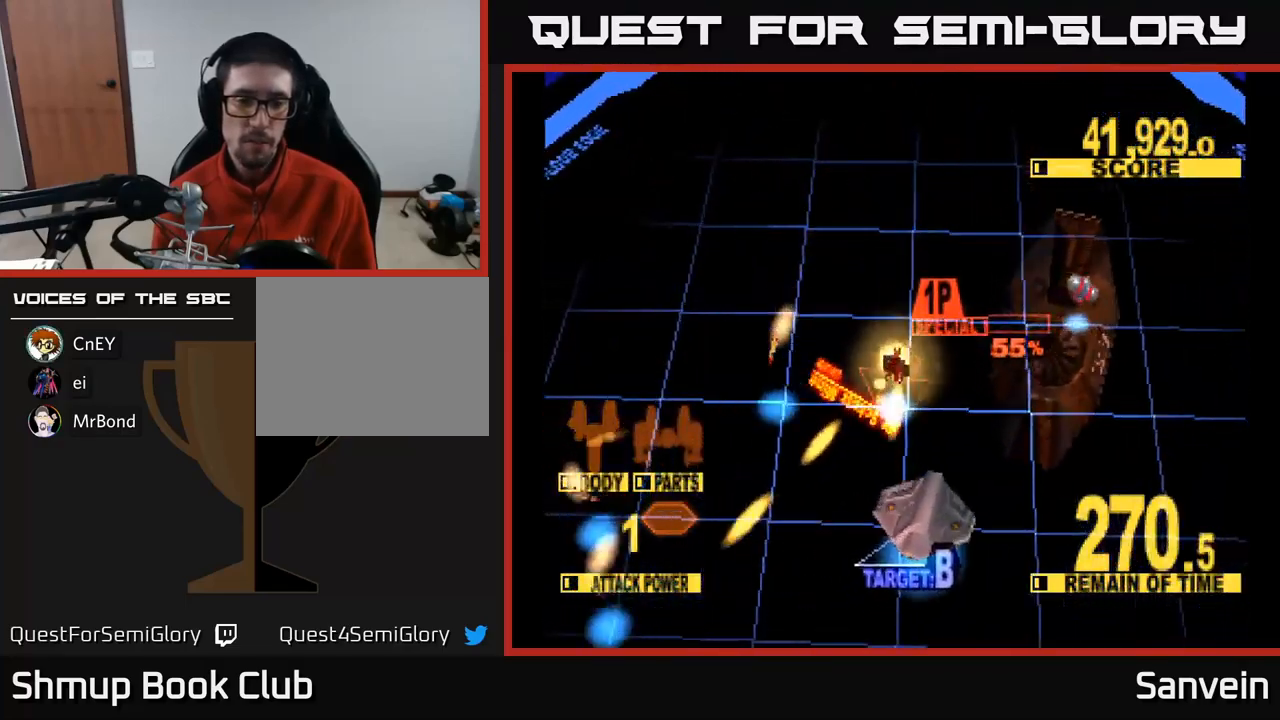
{"buttons": ["X", "DPAD_UP", "DPAD_RIGHT"], "left_stick": "center", "right_stick": "center", "events": [[33, "DPAD_RIGHT", "down"], [233, "DPAD_DOWN", "up"], [250, "X", "up"], [267, "DPAD_UP", "down"], [433, "X", "down"]]}
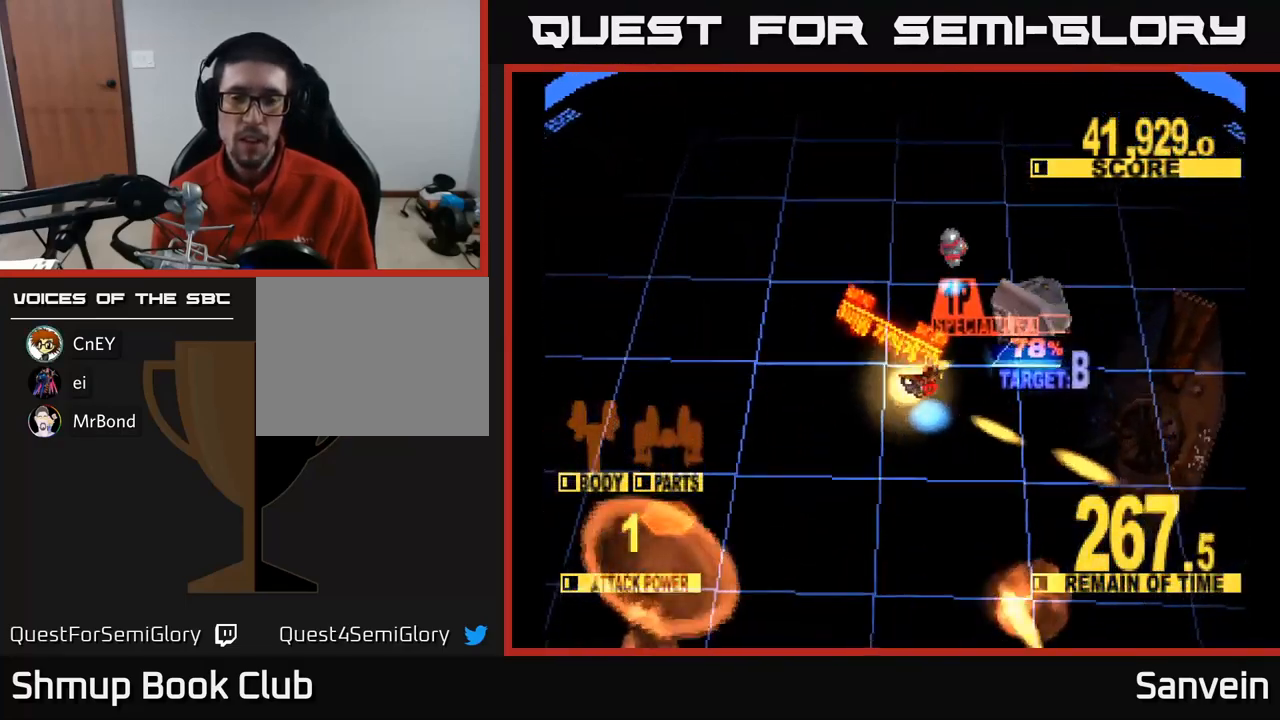
{"buttons": ["DPAD_LEFT"], "left_stick": "center", "right_stick": "center", "events": [[183, "DPAD_RIGHT", "up"], [267, "DPAD_LEFT", "down"], [317, "X", "up"], [417, "DPAD_UP", "up"]]}
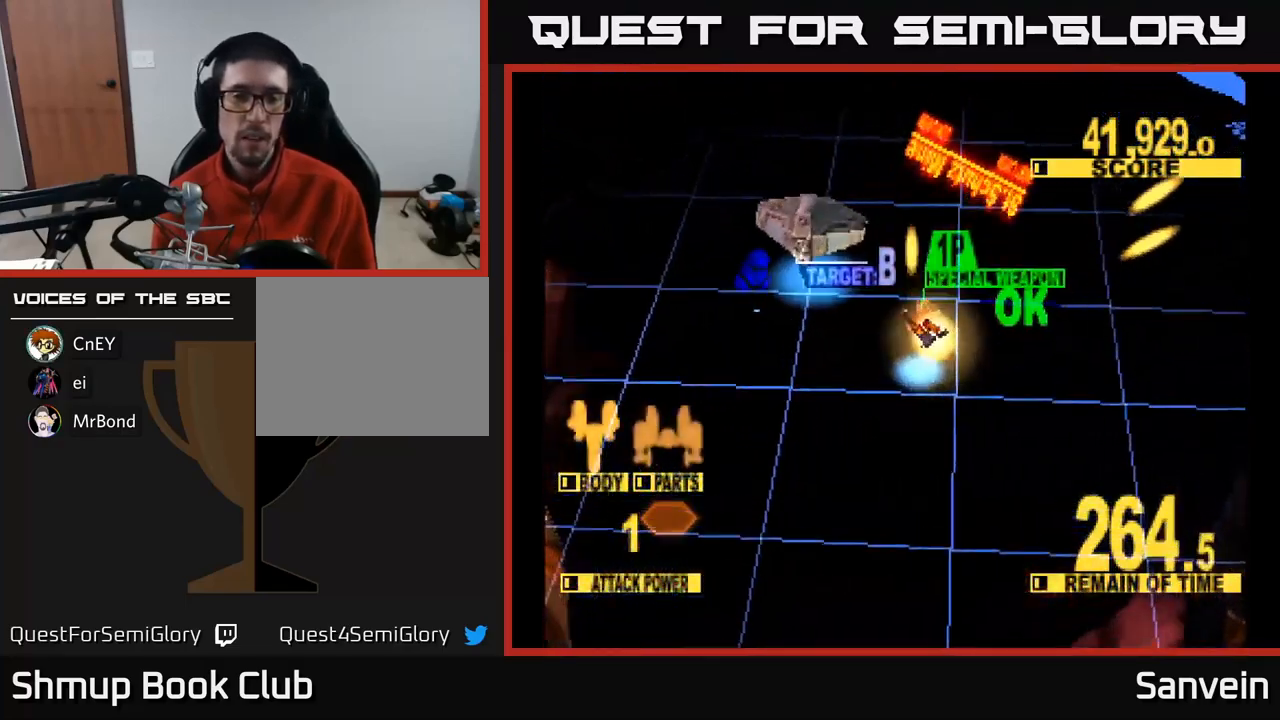
{"buttons": ["X", "DPAD_LEFT"], "left_stick": "center", "right_stick": "center", "events": [[33, "X", "down"], [350, "DPAD_DOWN", "down"], [417, "DPAD_DOWN", "up"]]}
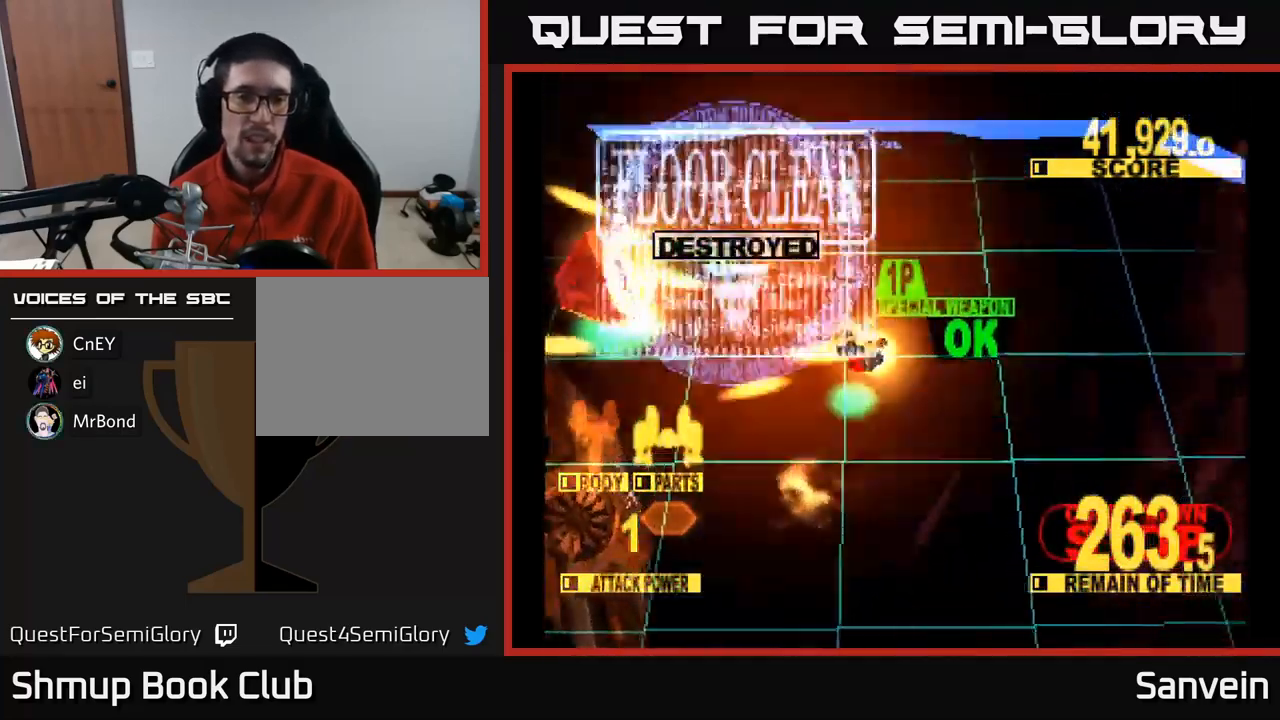
{"buttons": ["A", "X"], "left_stick": "center", "right_stick": "center", "events": [[200, "DPAD_UP", "down"], [317, "DPAD_UP", "up"], [350, "A", "down"], [400, "DPAD_LEFT", "up"]]}
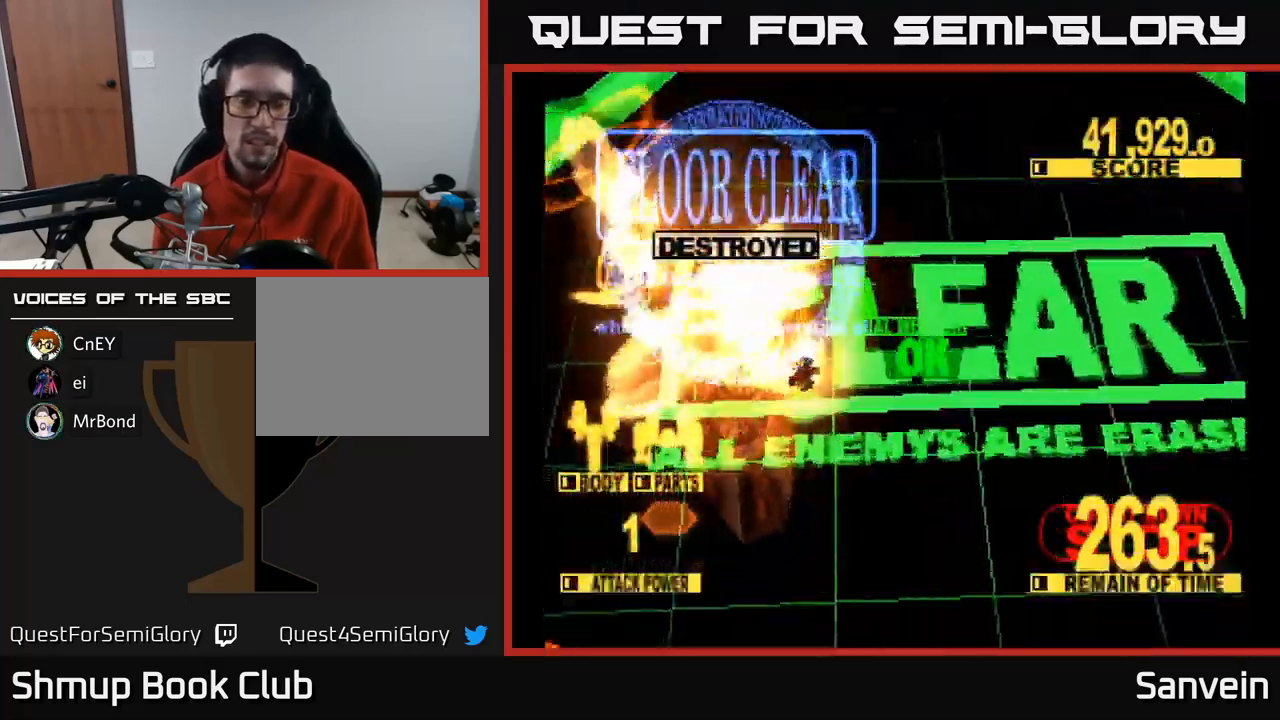
{"buttons": ["A"], "left_stick": "center", "right_stick": "center", "events": [[33, "A", "up"], [167, "A", "down"], [217, "X", "up"], [283, "X", "down"], [300, "A", "up"], [417, "A", "down"], [450, "X", "up"]]}
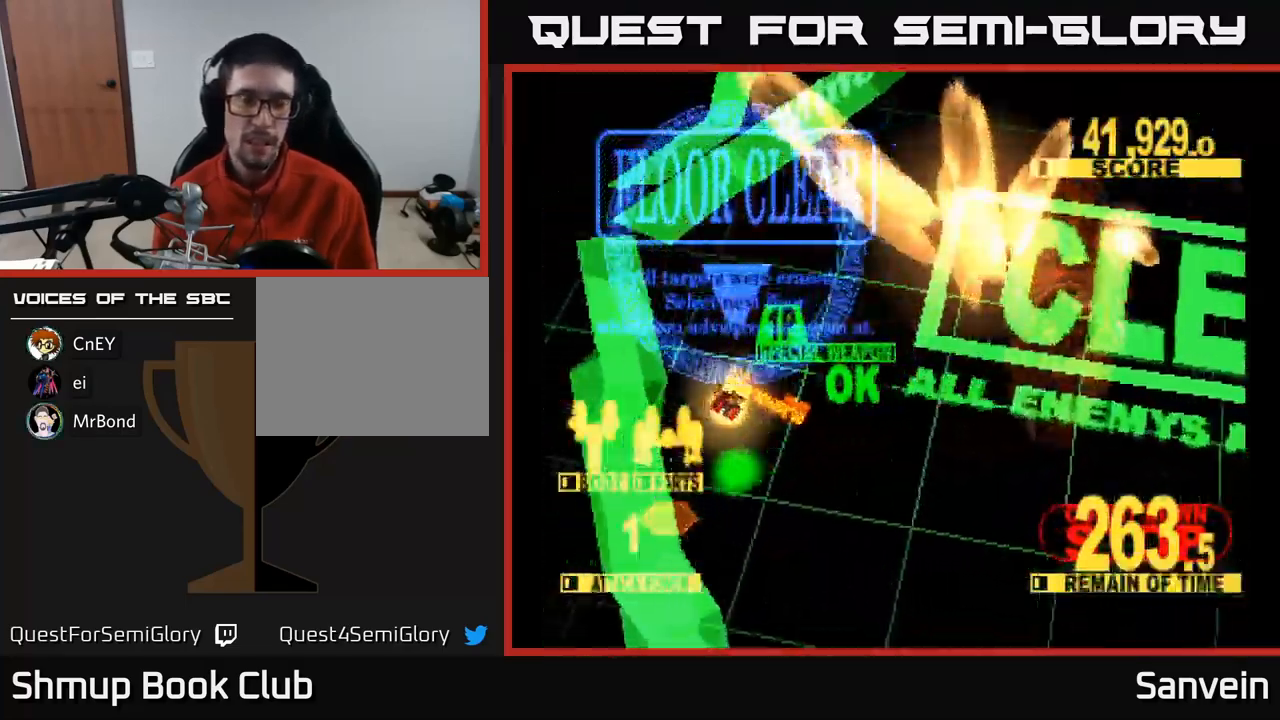
{"buttons": [], "left_stick": "center", "right_stick": "center", "events": [[33, "X", "down"], [67, "A", "up"], [183, "X", "up"]]}
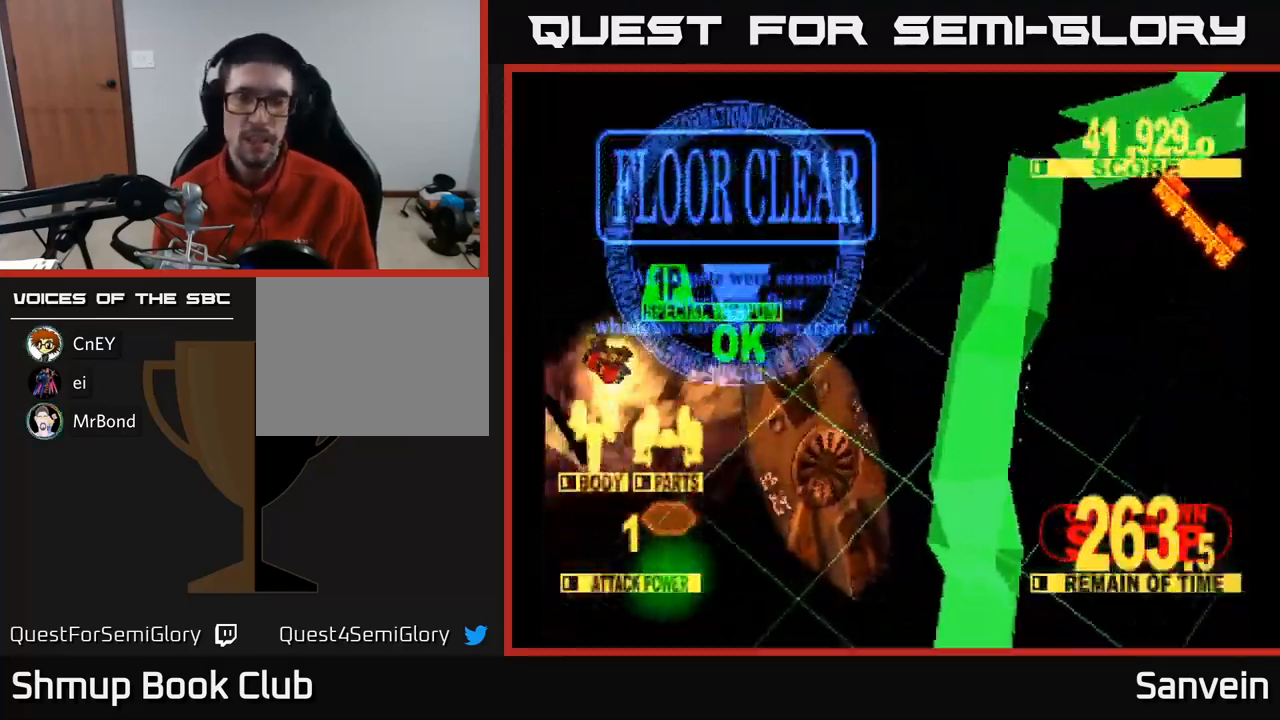
{"buttons": [], "left_stick": "center", "right_stick": "center", "events": []}